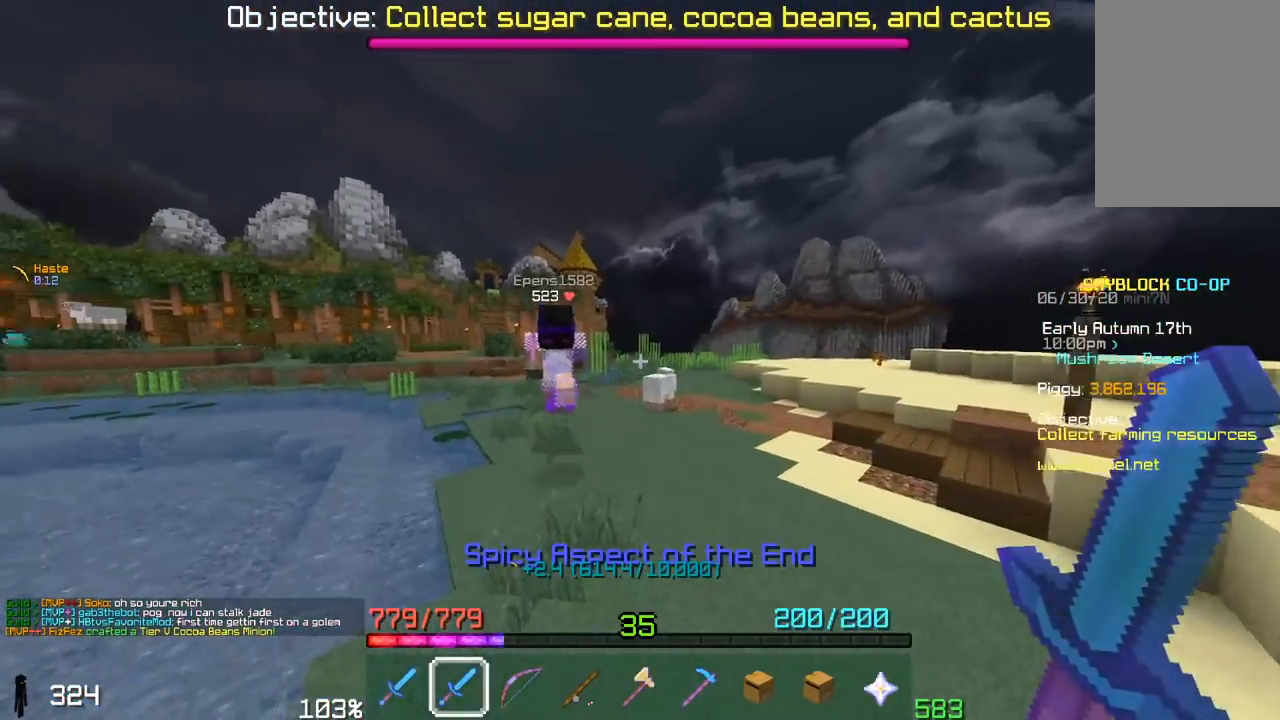
Gameplay with keyboard and mouse; each line is a JSON object with the keys and mouse buttons held at the frame after it. "events" lists presses ("down") and releases ("up") of "a", "d", "s", "space", "w", "mouse_left" and "mouse_right" between this image and that frame as [ms after this image, input, new state], when the widget could be followed in between. "mouse_left", "mouse_right" = the "left", "right" buttons of the "mouse" list. No other keys are recorded. Fast repeated clicks can show as one long hold. Mouse movement is not recorded.
{"keys": ["space", "w"], "mouse": [], "events": [[200, "space", "down"]]}
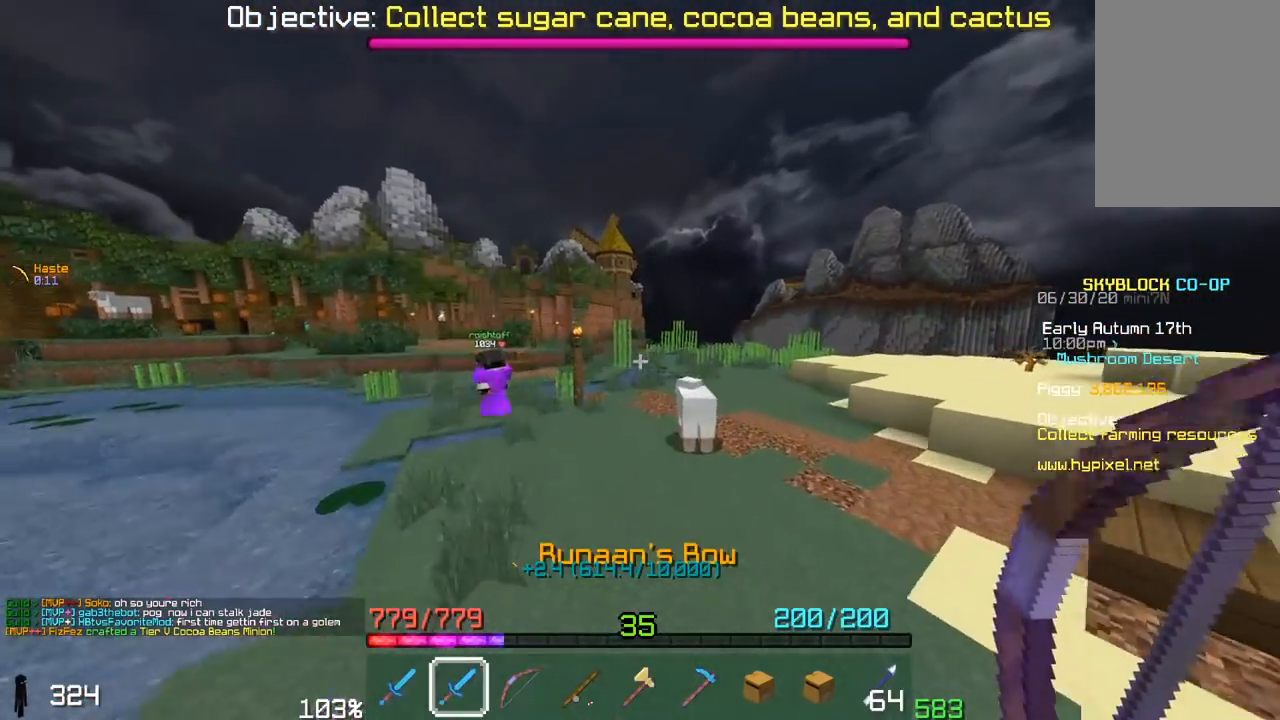
{"keys": ["space", "w"], "mouse": [], "events": []}
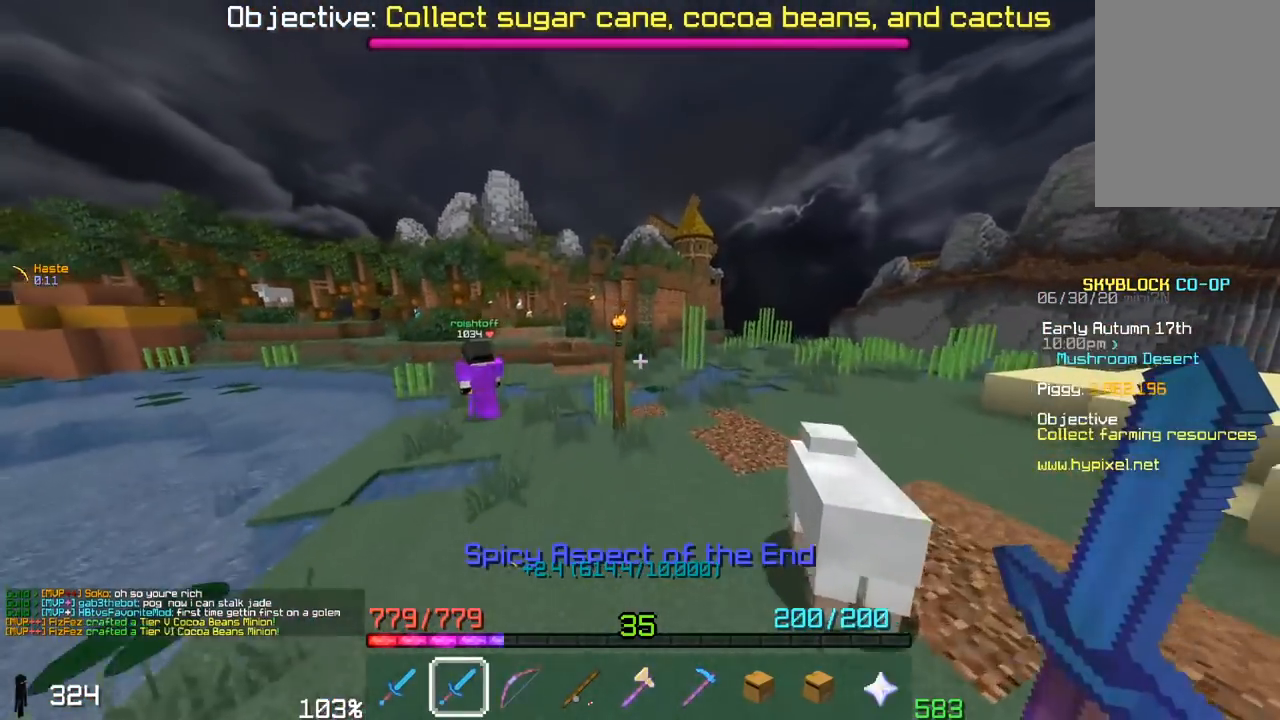
{"keys": ["a", "space", "w"], "mouse": [], "events": [[150, "a", "down"], [217, "space", "up"], [350, "space", "down"]]}
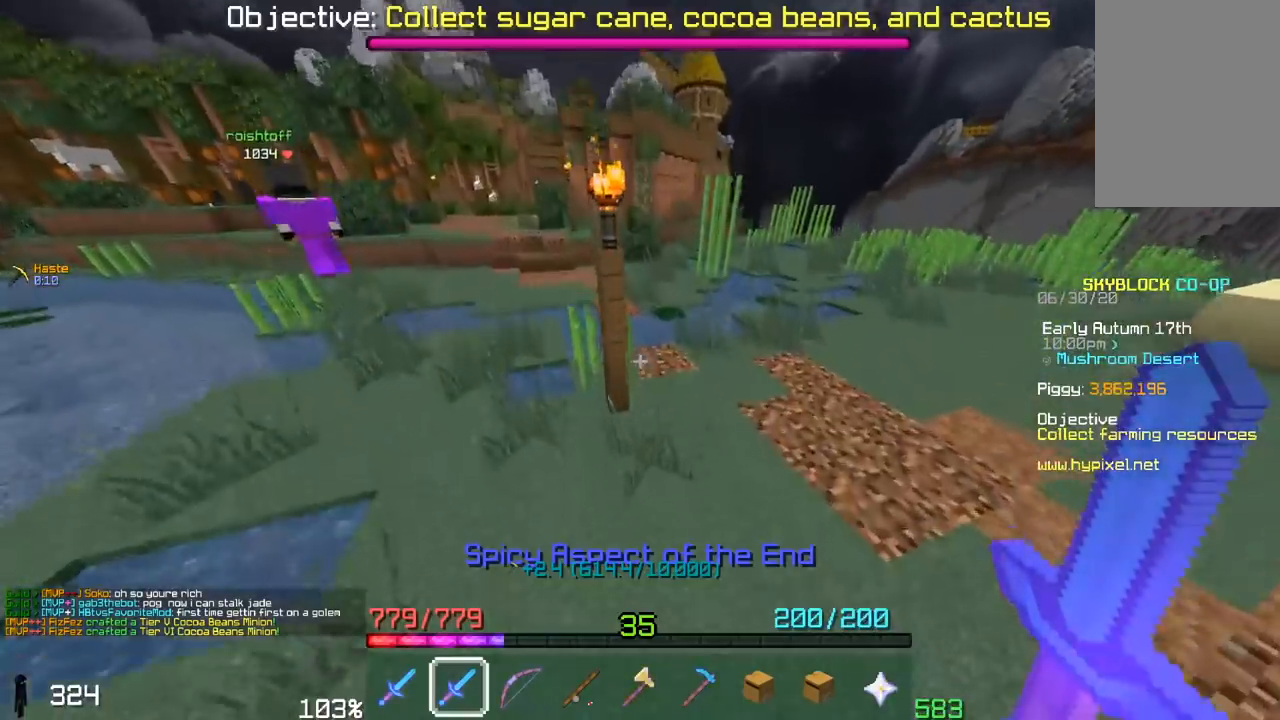
{"keys": ["w"], "mouse": [], "events": [[150, "space", "up"], [300, "mouse_left", "down"], [350, "a", "up"], [433, "mouse_left", "up"]]}
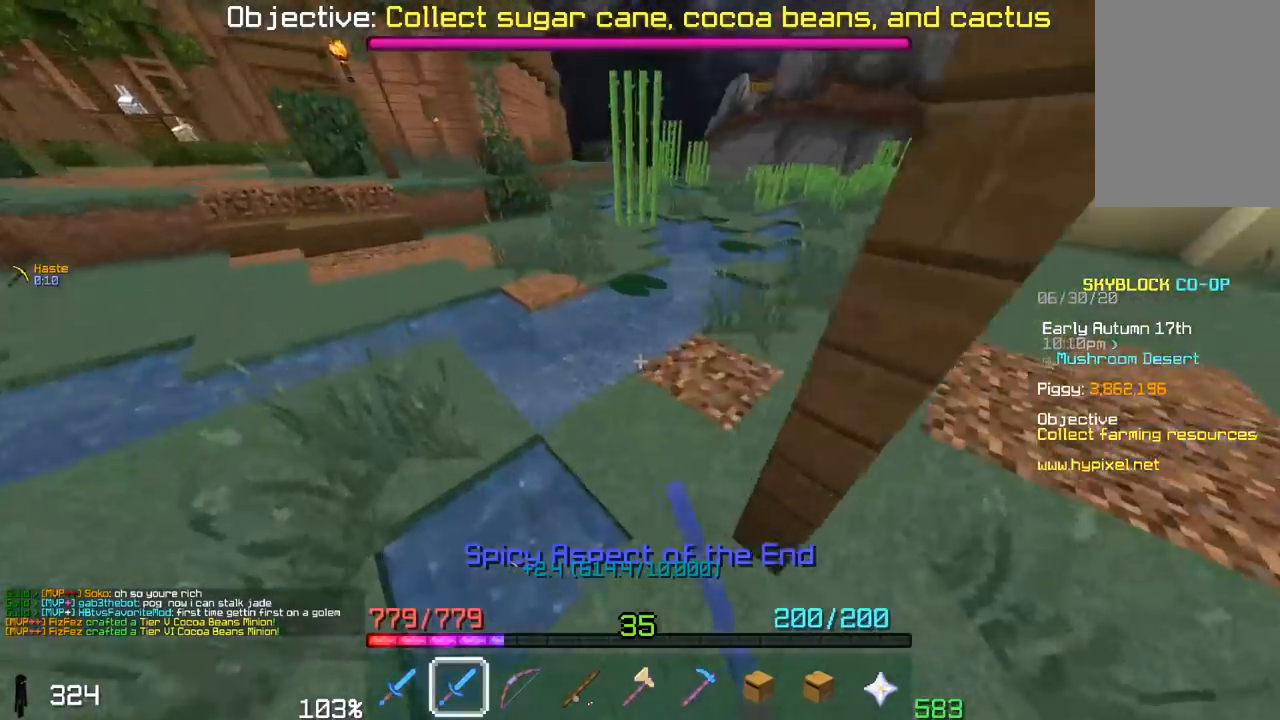
{"keys": ["a", "space", "w"], "mouse": [], "events": [[150, "space", "down"], [367, "a", "down"]]}
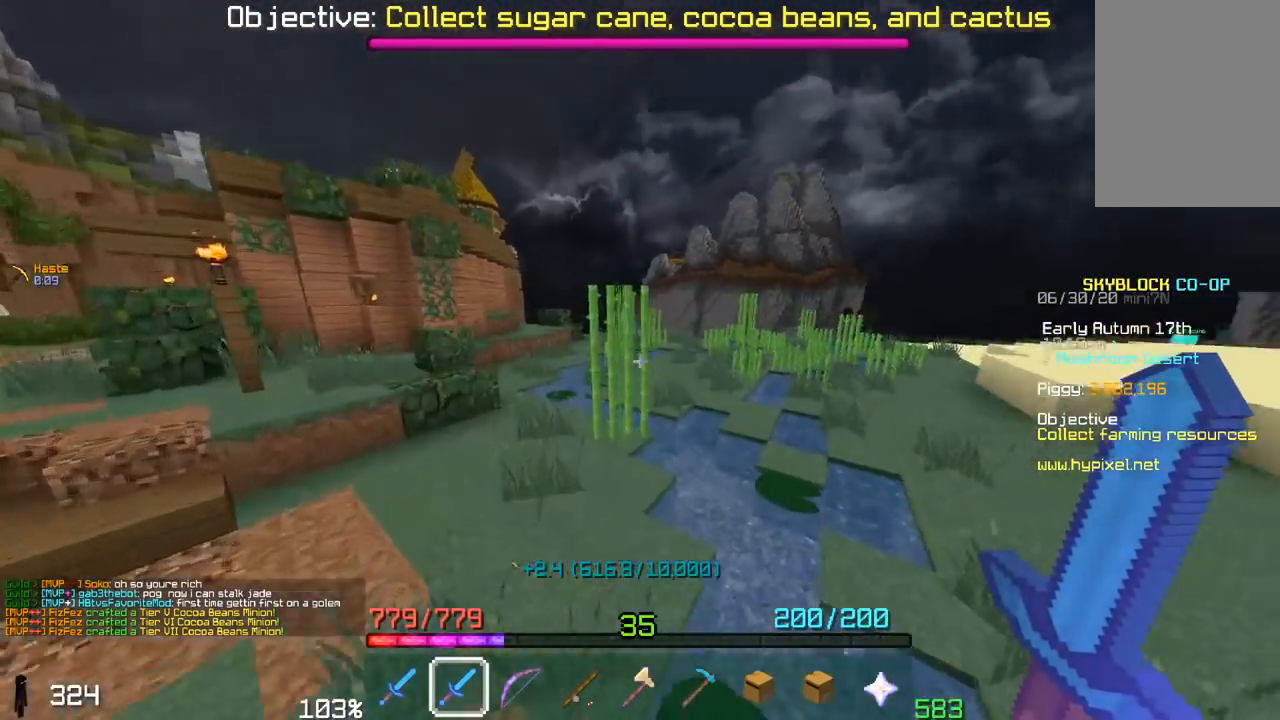
{"keys": [], "mouse": [], "events": [[17, "space", "up"], [200, "space", "down"], [267, "a", "up"], [417, "w", "up"], [467, "space", "up"]]}
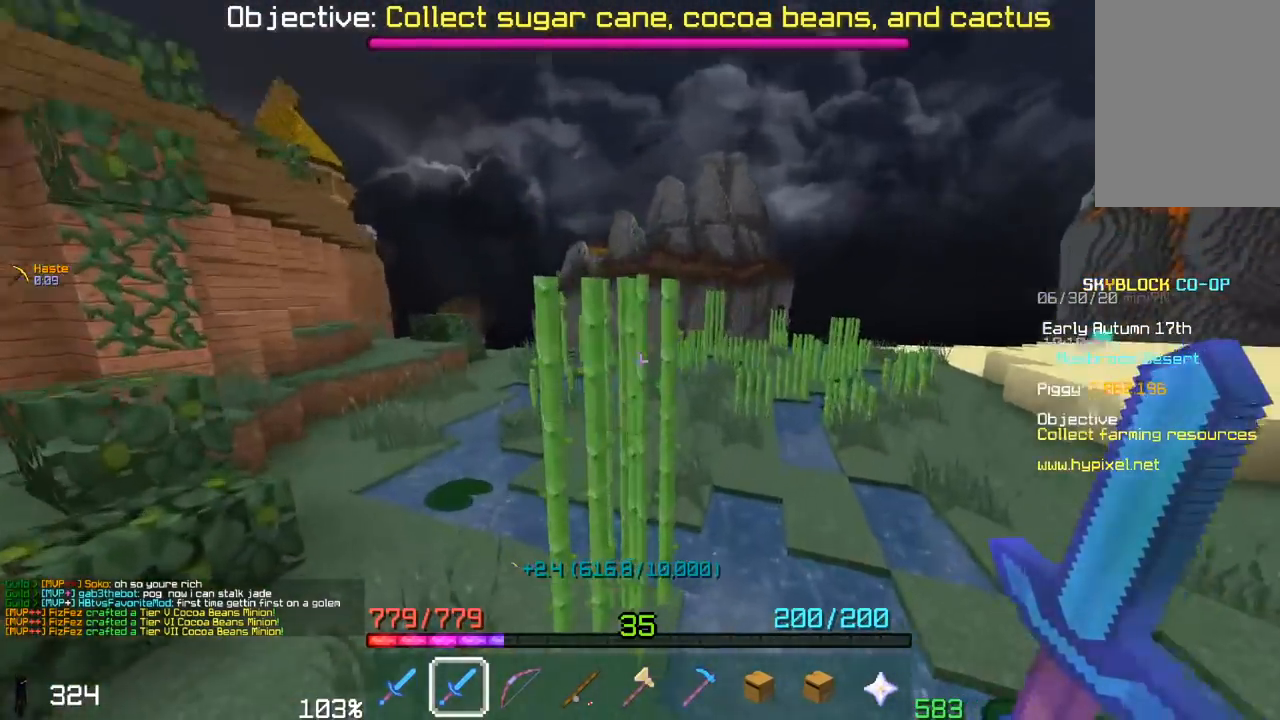
{"keys": ["space", "w"], "mouse": [], "events": [[17, "mouse_left", "down"], [300, "w", "down"], [450, "space", "down"], [467, "mouse_left", "up"]]}
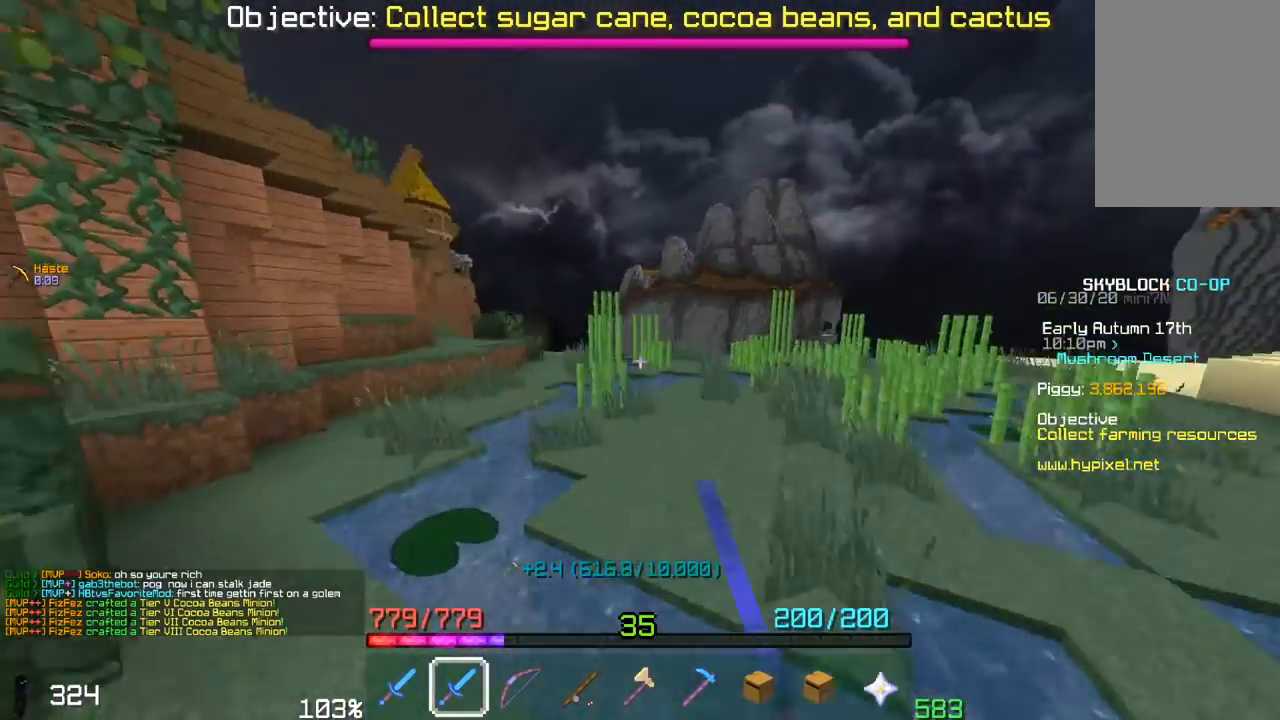
{"keys": ["w"], "mouse": [], "events": [[267, "space", "up"]]}
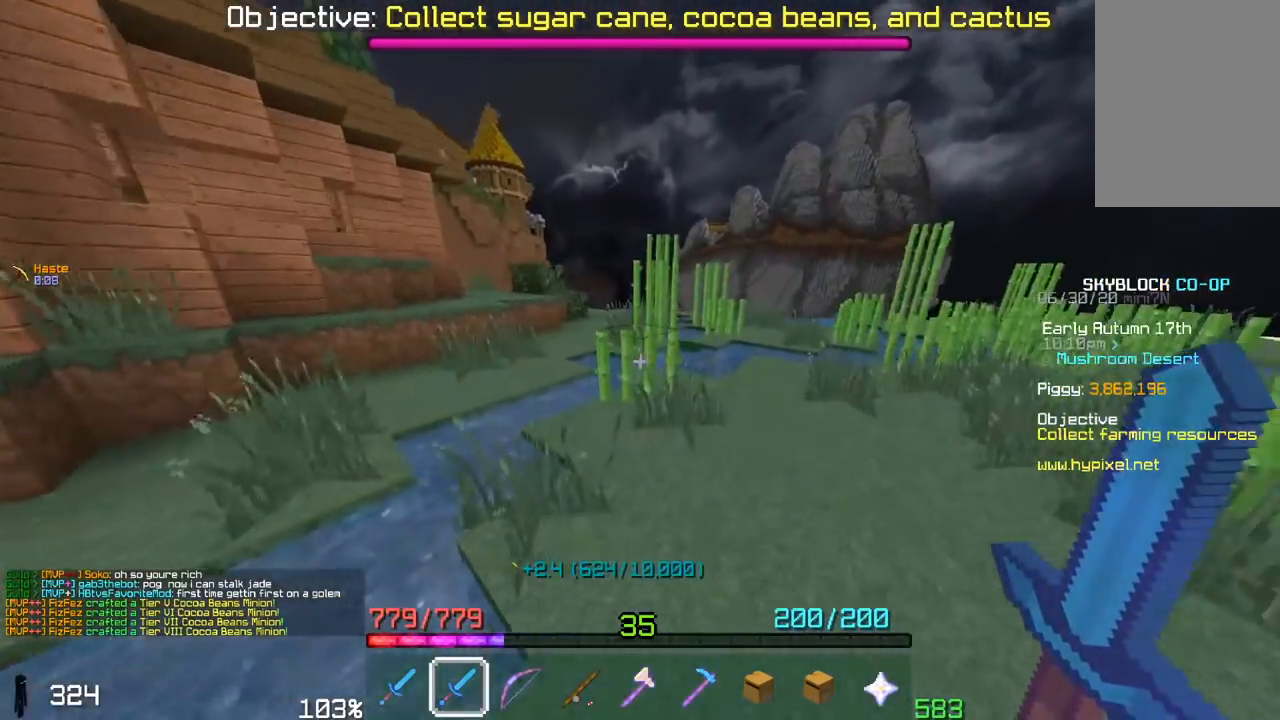
{"keys": ["space", "w"], "mouse": [], "events": [[200, "mouse_left", "down"], [383, "mouse_left", "up"], [450, "space", "down"]]}
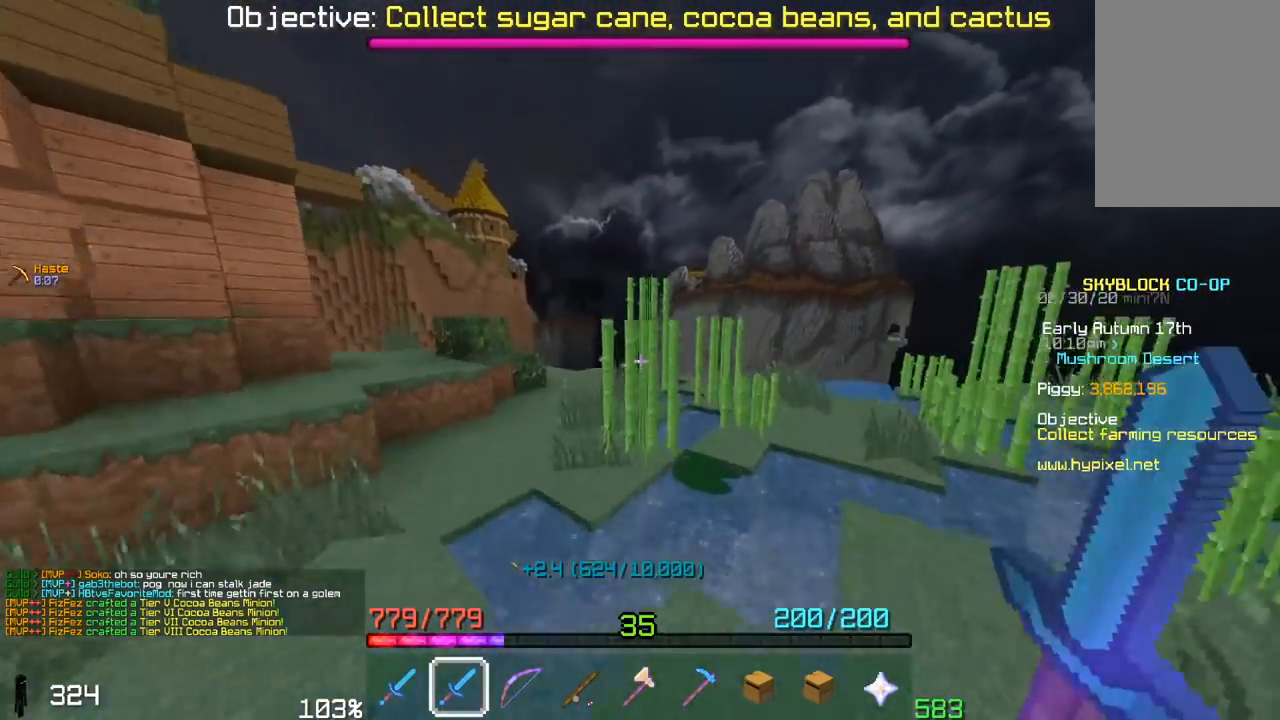
{"keys": ["w"], "mouse": ["left"], "events": [[50, "a", "down"], [167, "space", "up"], [250, "mouse_left", "down"], [450, "a", "up"]]}
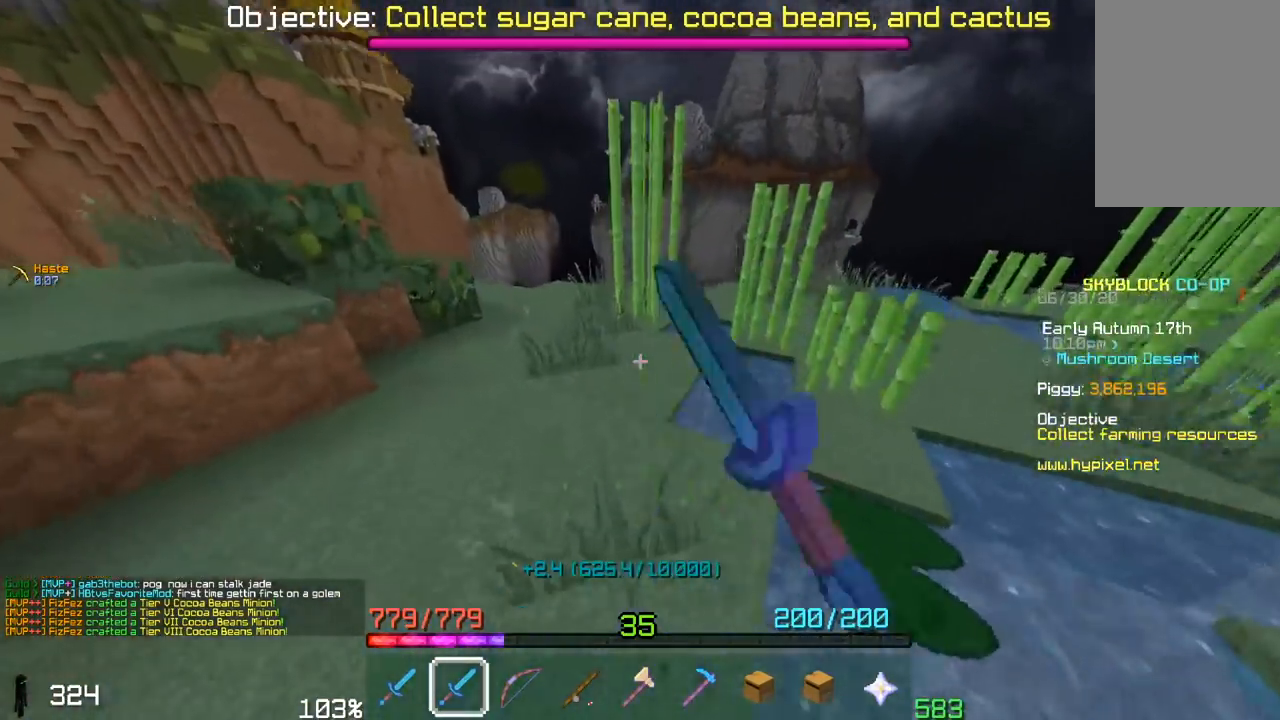
{"keys": [], "mouse": ["left"], "events": [[150, "space", "down"], [400, "space", "up"], [467, "w", "up"]]}
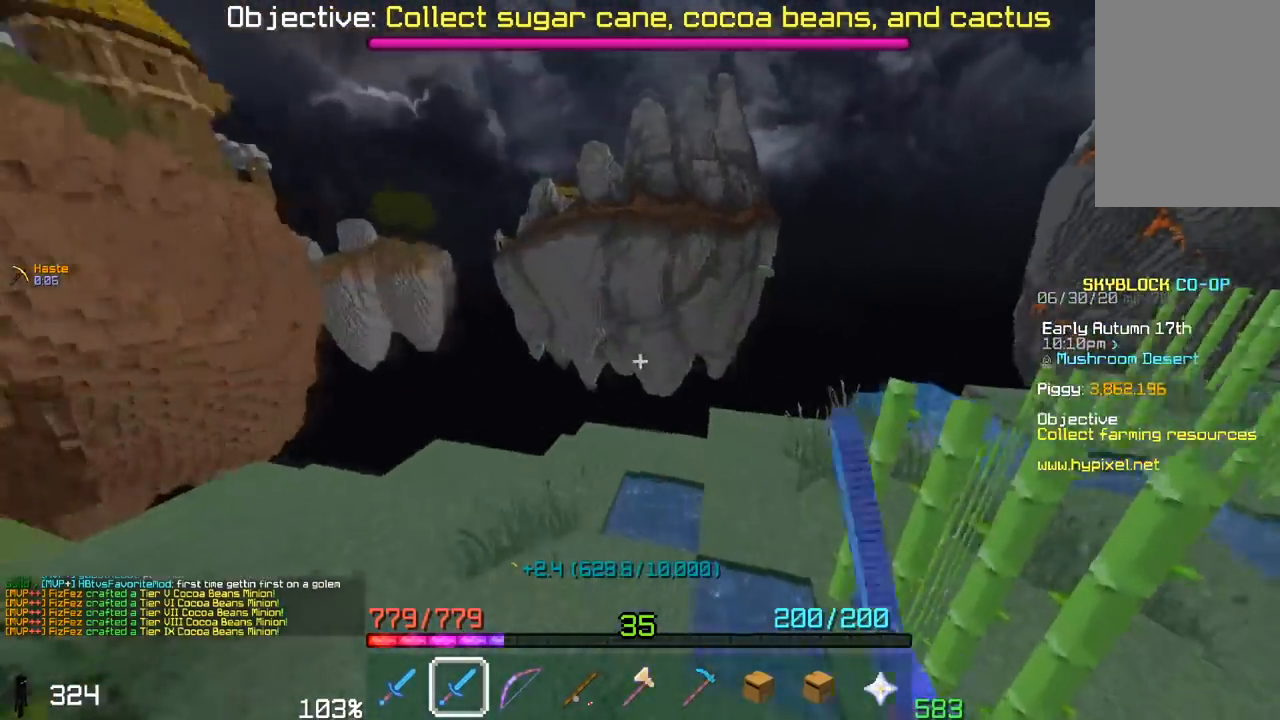
{"keys": ["w"], "mouse": ["left"], "events": [[233, "mouse_left", "up"], [300, "mouse_left", "down"], [500, "w", "down"]]}
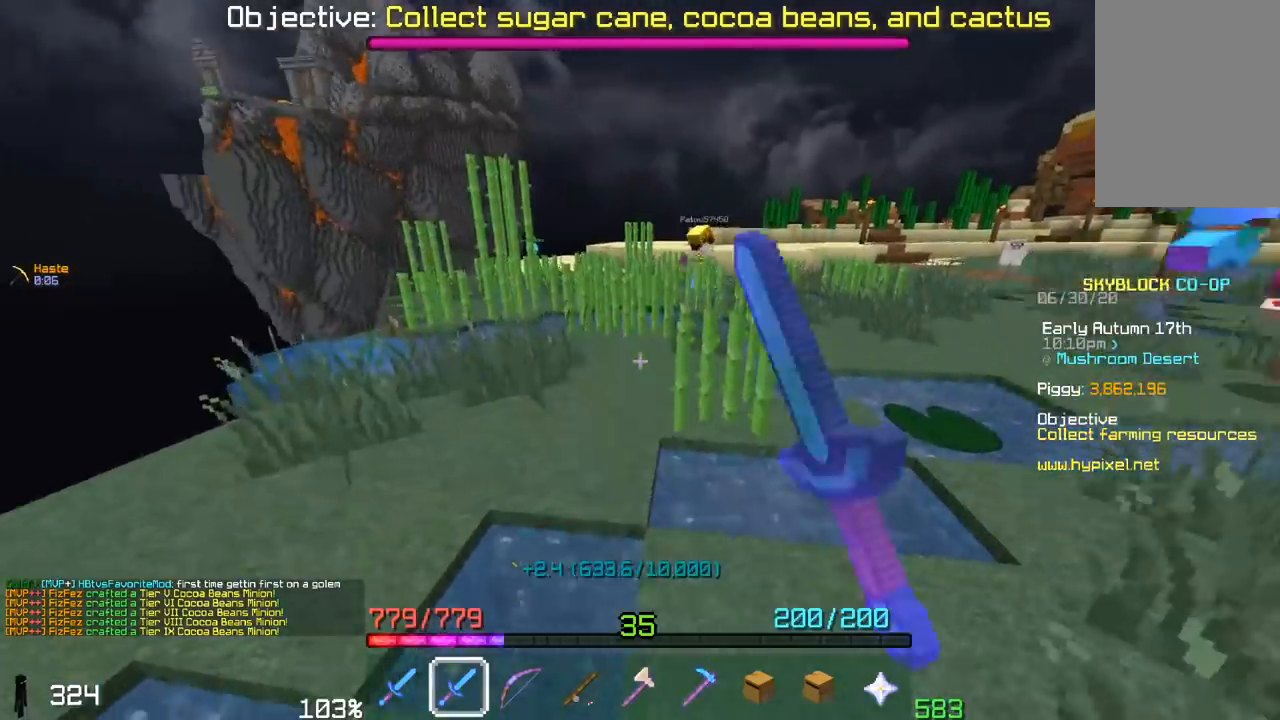
{"keys": ["a", "w"], "mouse": [], "events": [[300, "a", "down"], [467, "mouse_left", "up"]]}
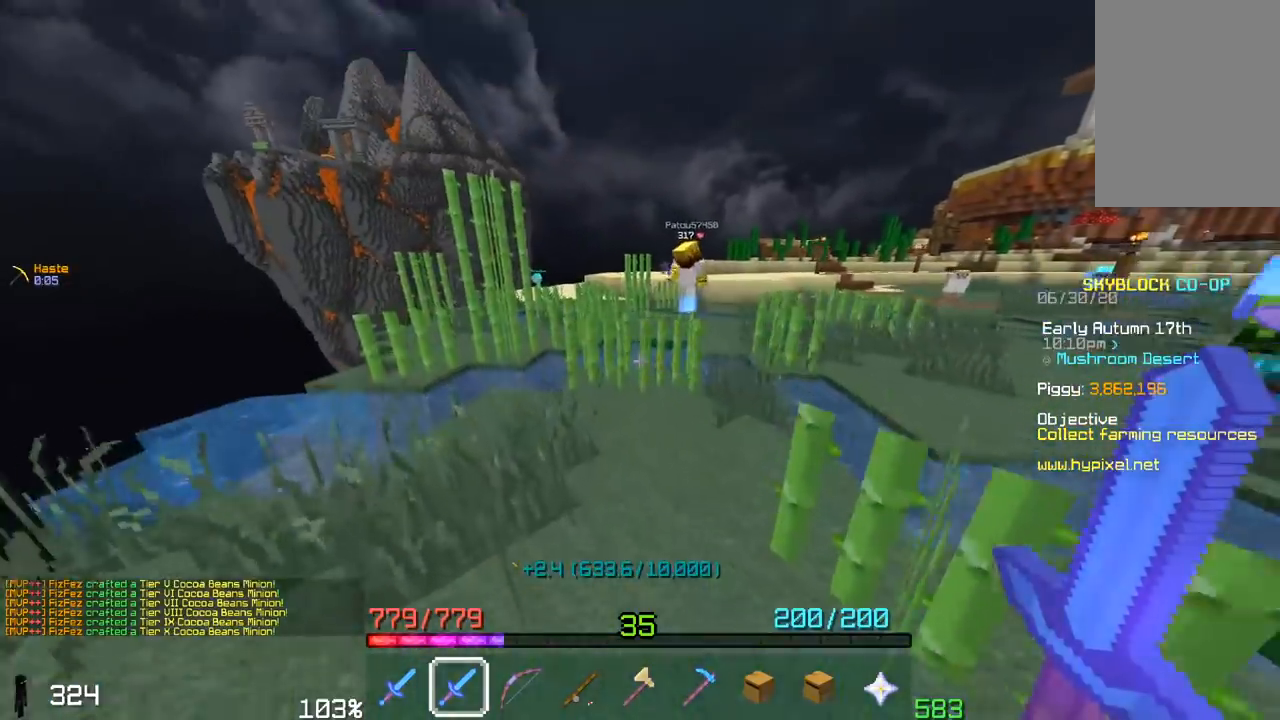
{"keys": ["w"], "mouse": ["left"], "events": [[117, "a", "up"], [250, "mouse_left", "down"]]}
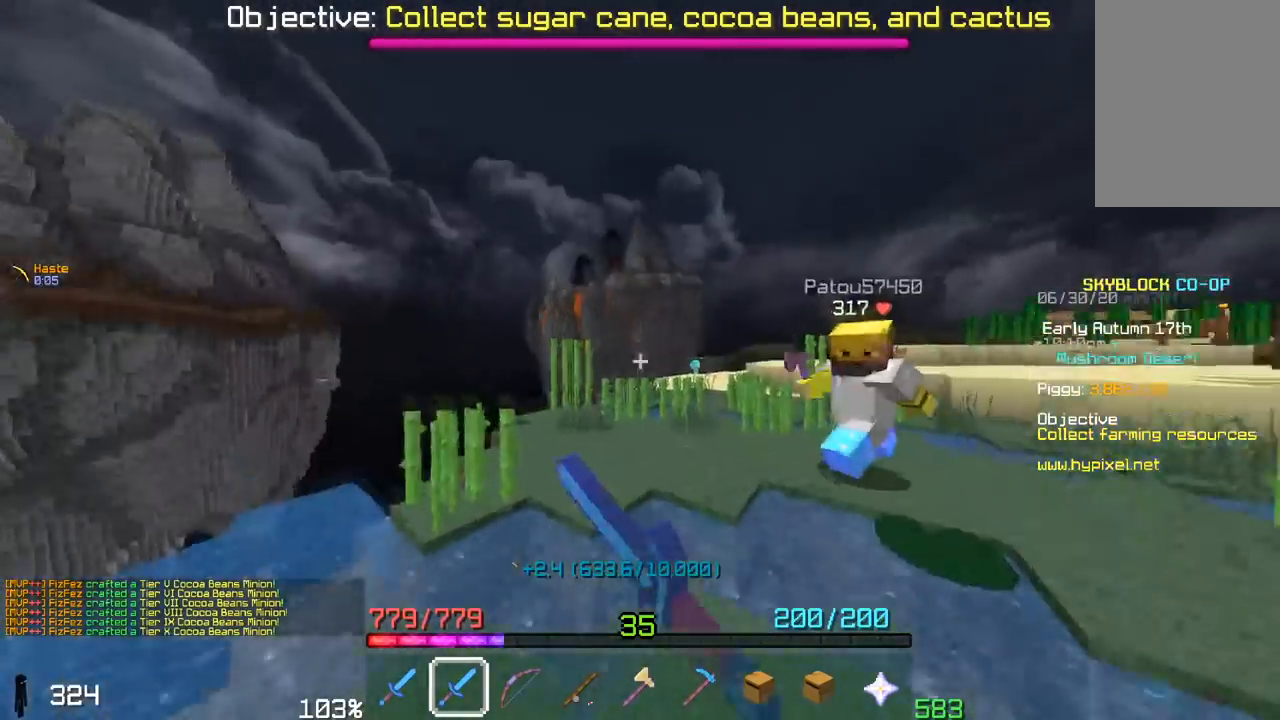
{"keys": ["a", "w"], "mouse": ["left"], "events": [[100, "space", "down"], [133, "w", "up"], [250, "w", "down"], [300, "a", "down"], [367, "space", "up"]]}
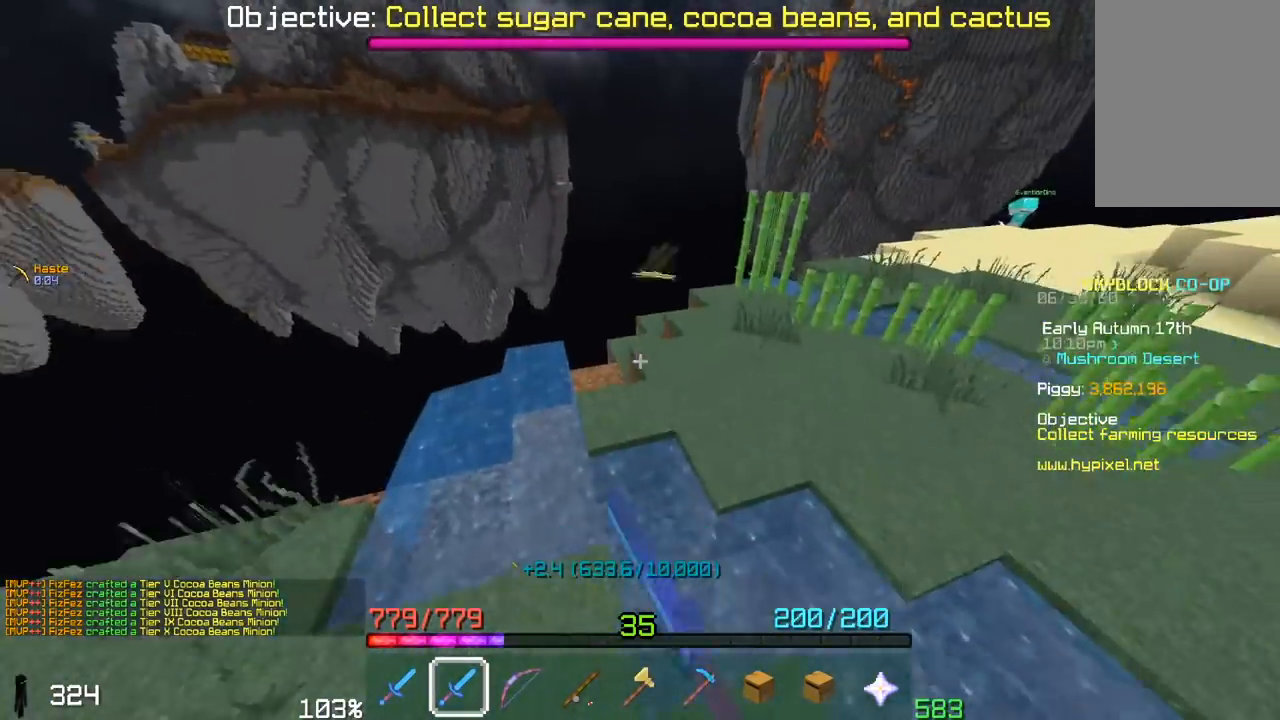
{"keys": ["space", "w"], "mouse": ["left"], "events": [[150, "space", "down"], [200, "a", "up"]]}
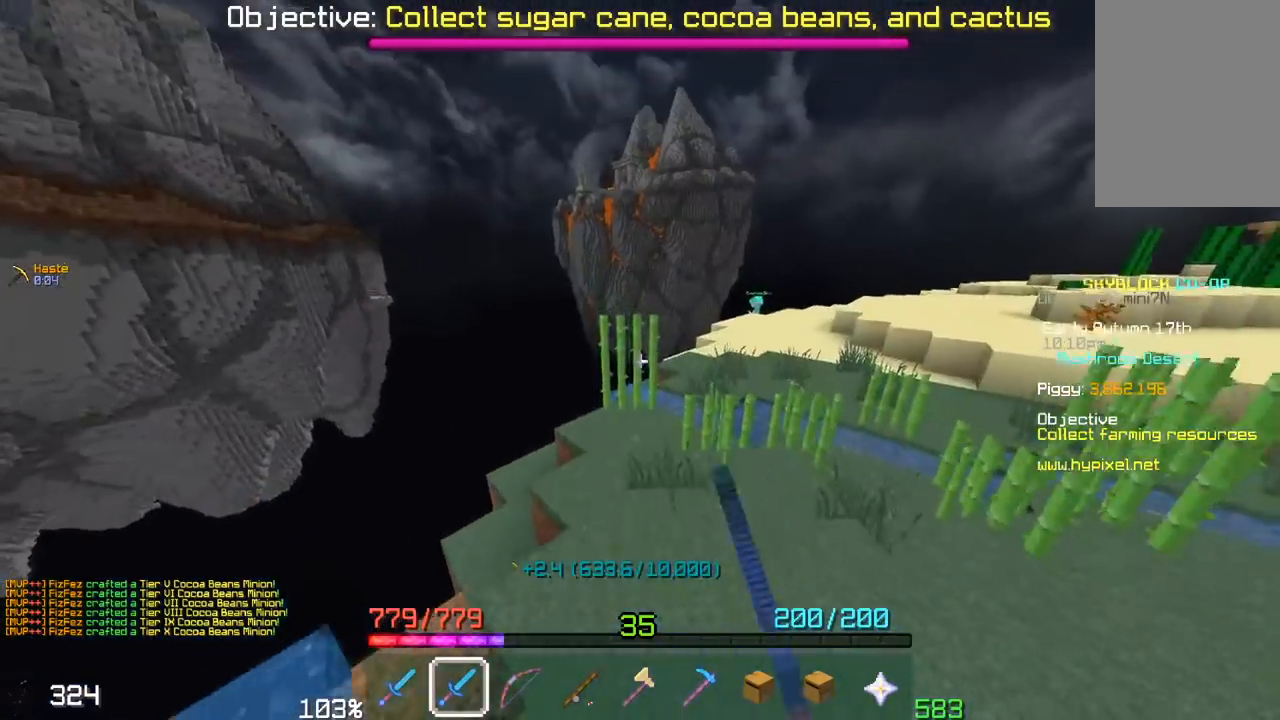
{"keys": ["a", "w"], "mouse": ["left"], "events": [[67, "space", "up"], [467, "a", "down"]]}
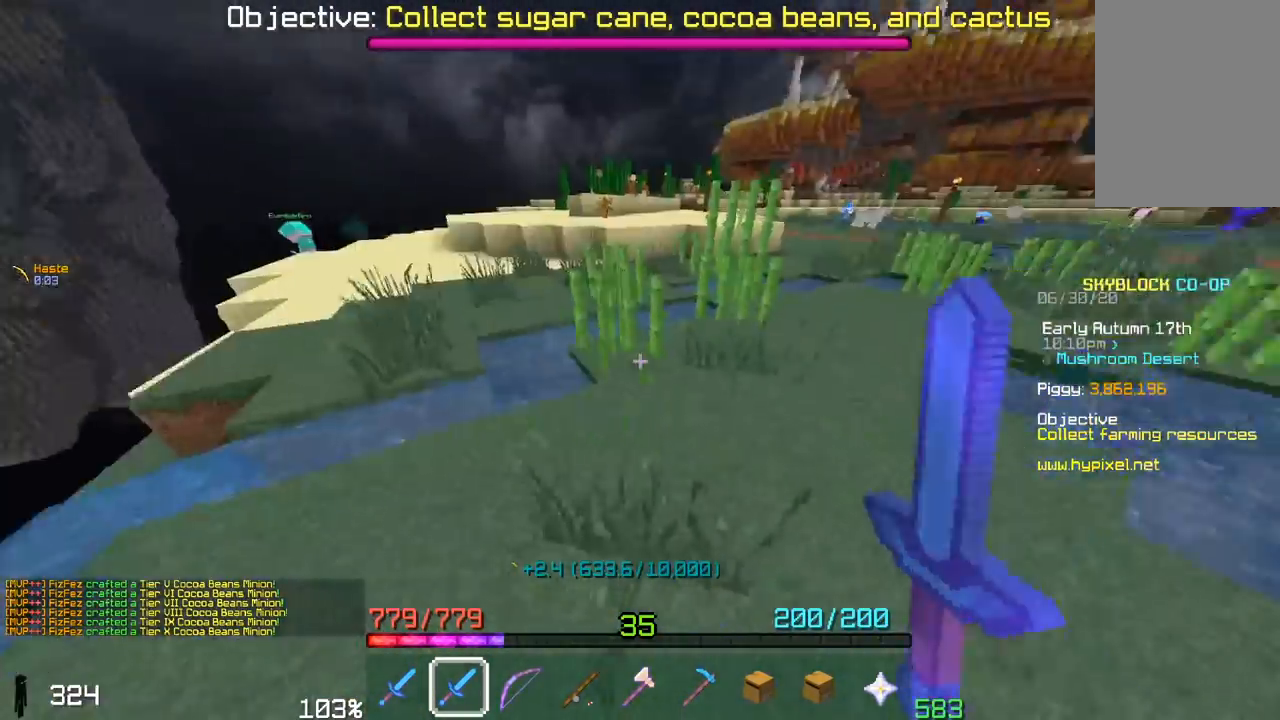
{"keys": ["a", "w"], "mouse": ["left"], "events": [[167, "a", "up"], [400, "a", "down"]]}
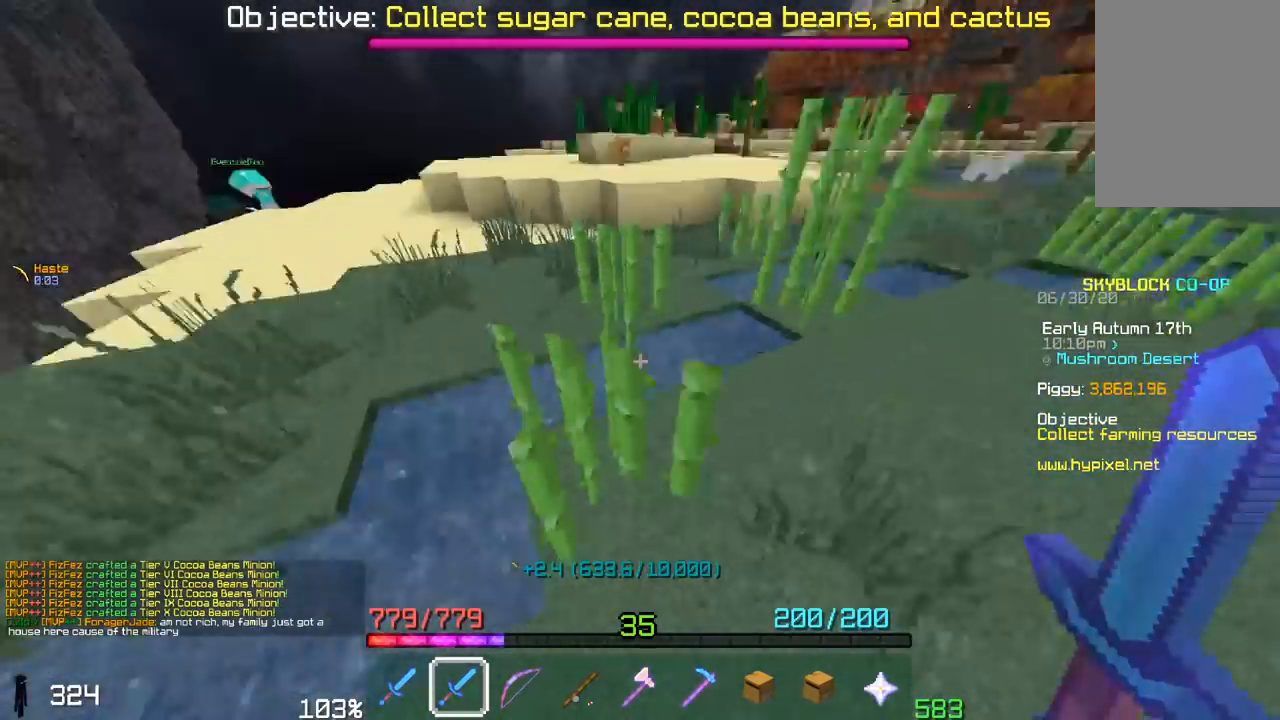
{"keys": ["w"], "mouse": ["left"], "events": [[100, "a", "up"], [100, "w", "up"], [200, "w", "down"]]}
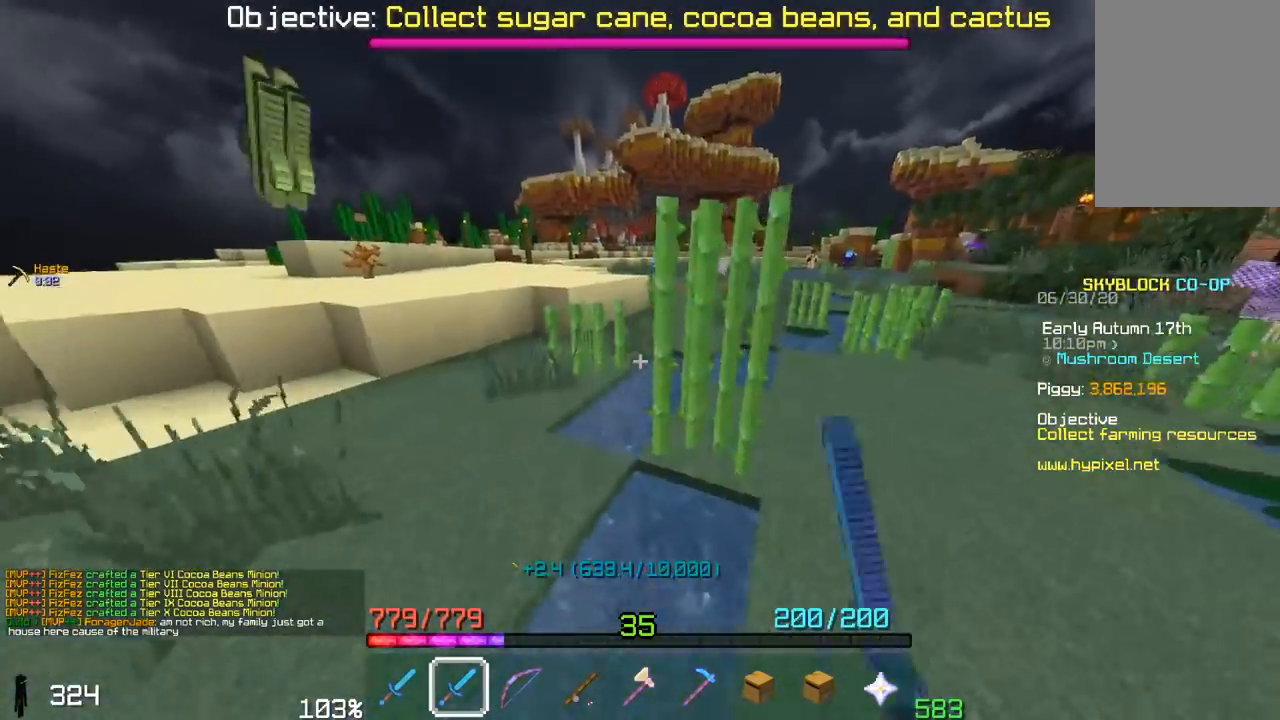
{"keys": ["a", "space", "w"], "mouse": [], "events": [[350, "a", "down"], [400, "space", "down"], [467, "mouse_left", "up"]]}
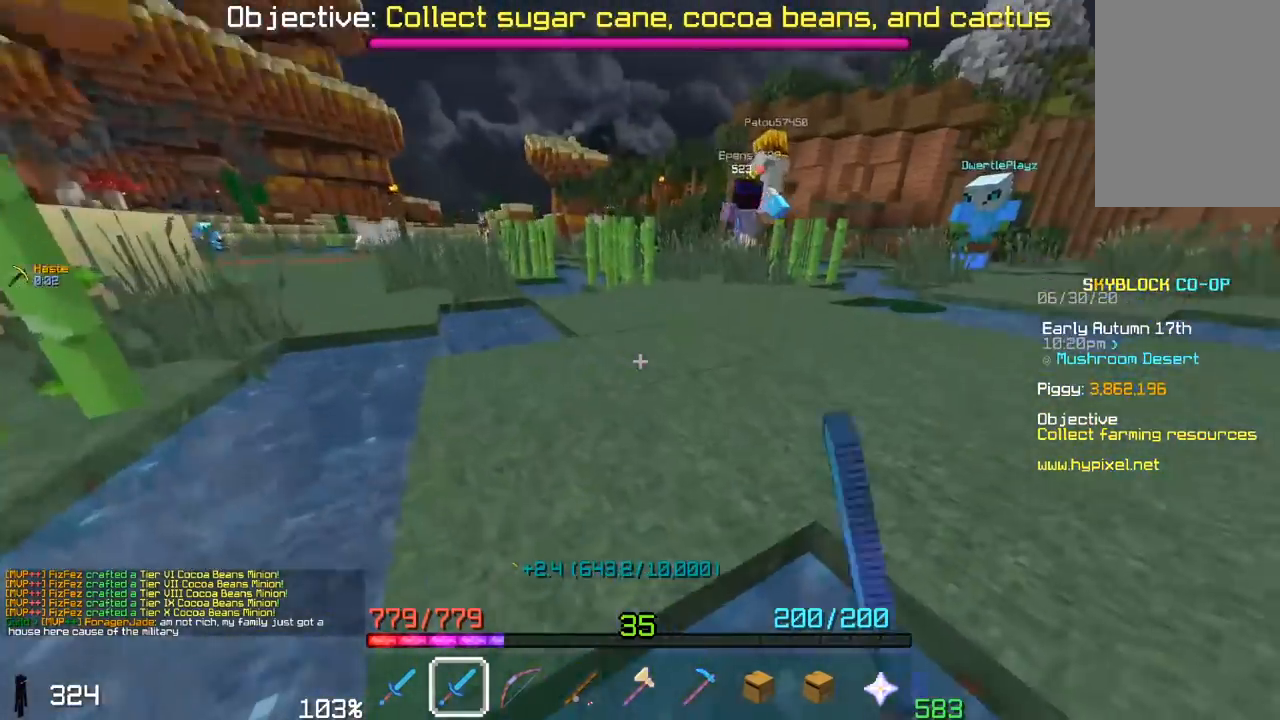
{"keys": ["a", "space", "w"], "mouse": [], "events": []}
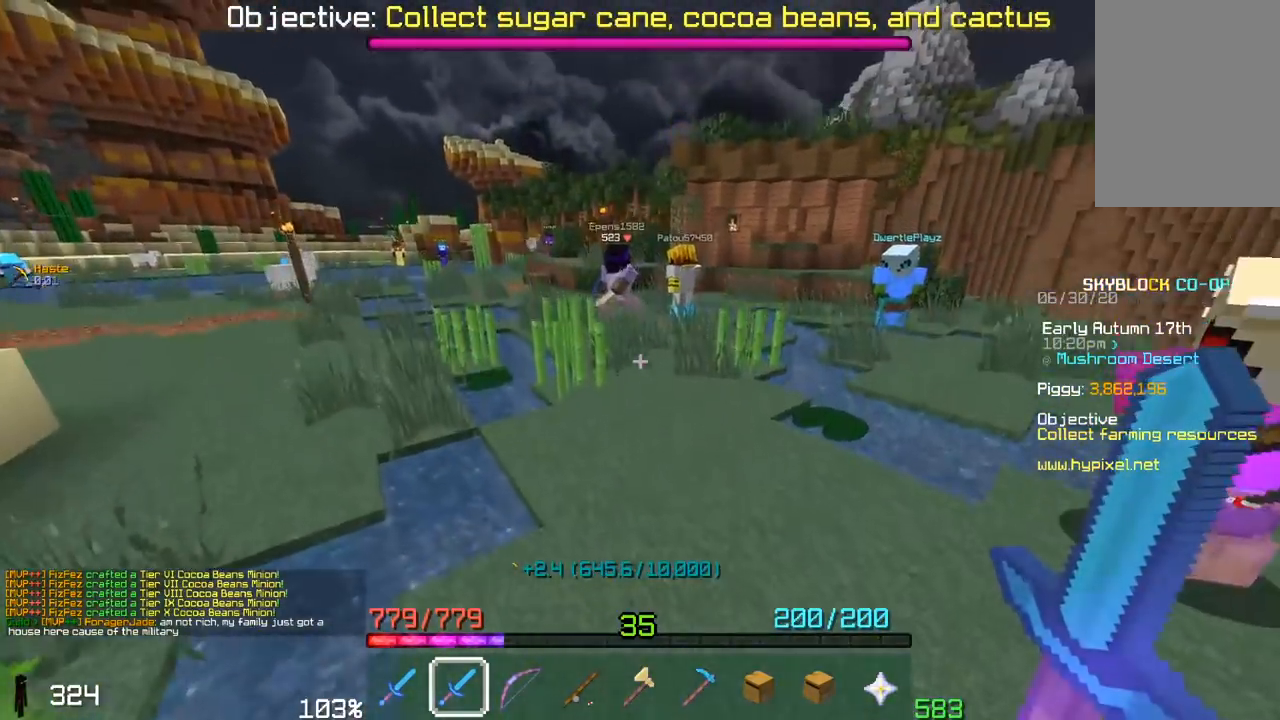
{"keys": ["a", "space", "w"], "mouse": [], "events": [[167, "space", "up"], [350, "space", "down"]]}
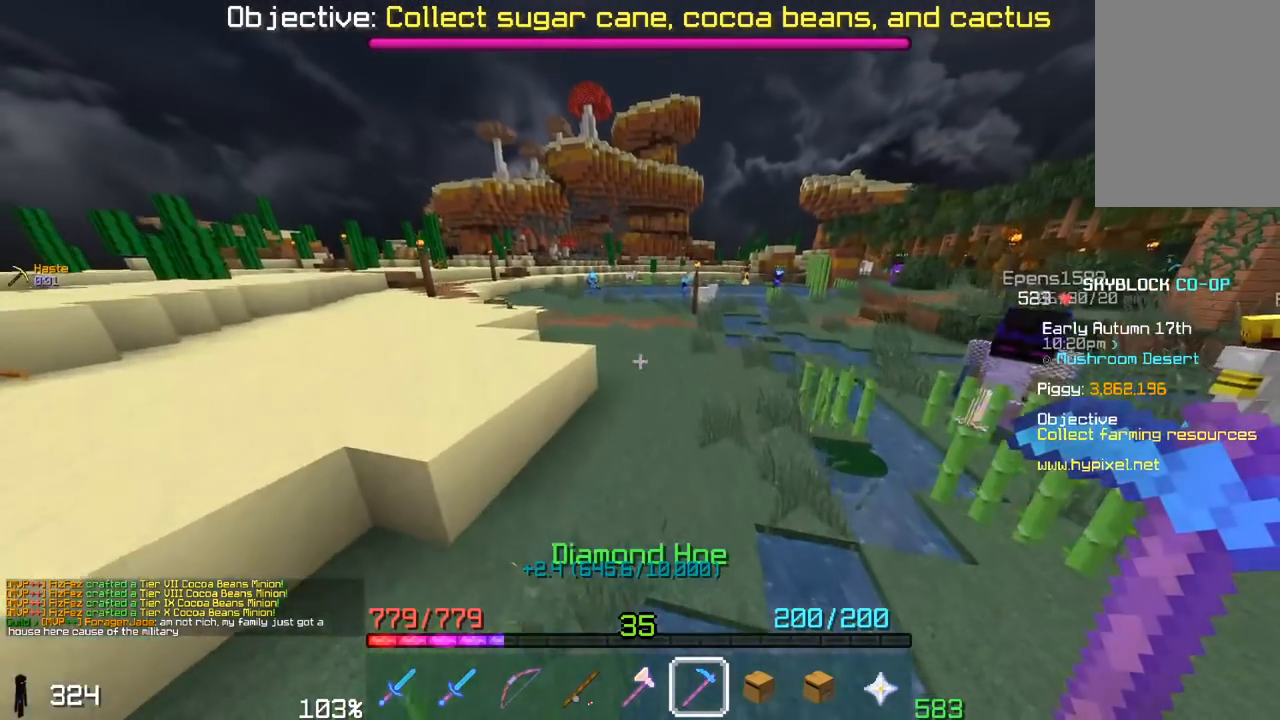
{"keys": ["a", "space", "w"], "mouse": [], "events": [[217, "a", "up"], [217, "space", "up"], [217, "w", "up"], [400, "space", "down"], [467, "a", "down"], [500, "w", "down"]]}
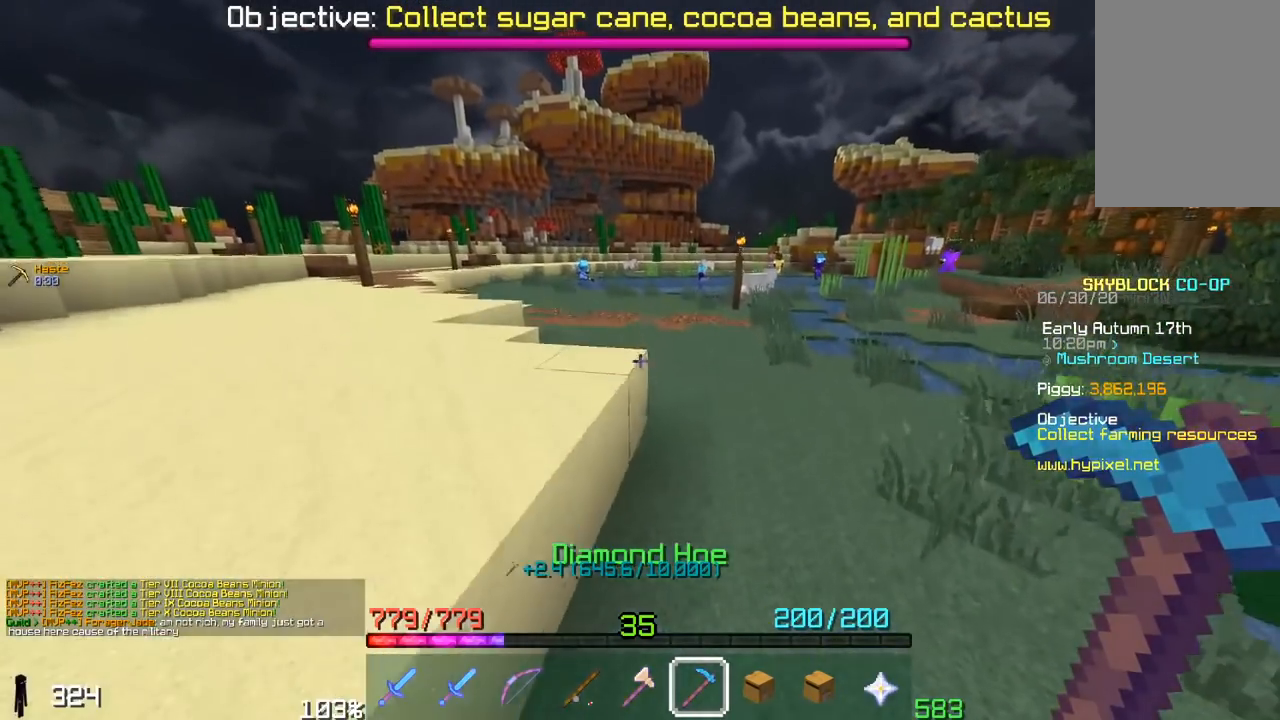
{"keys": [], "mouse": []}
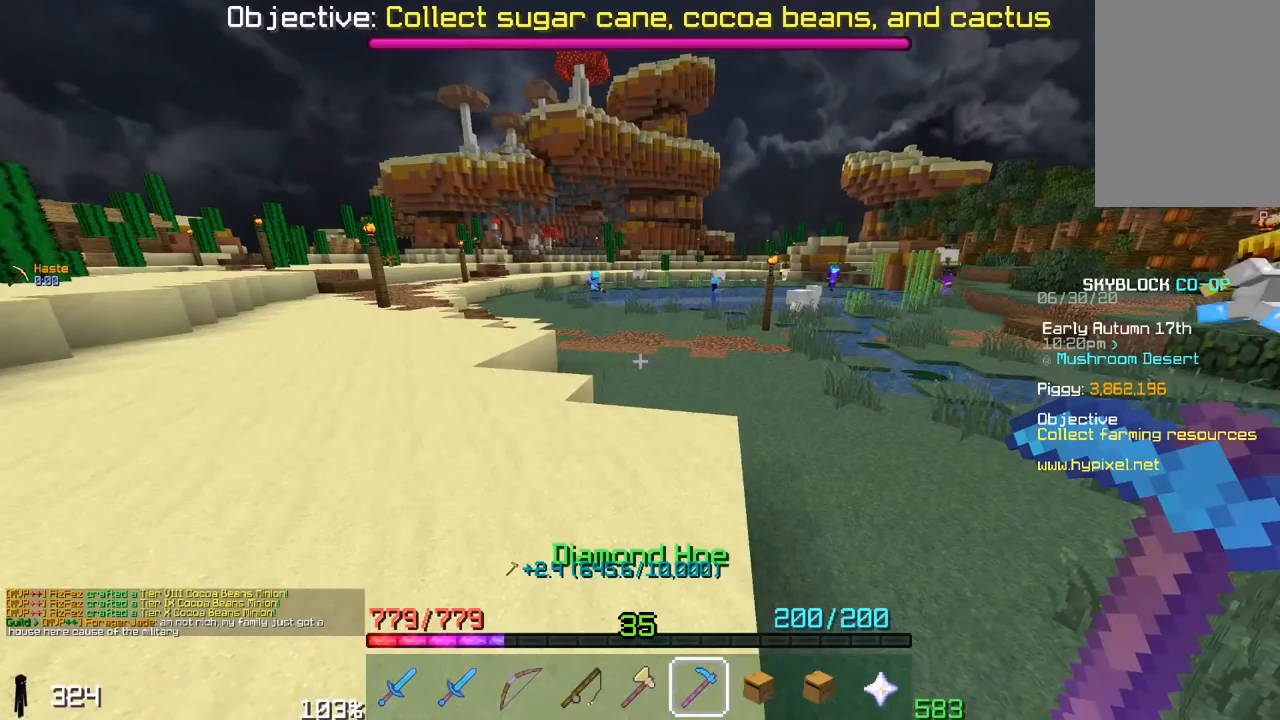
{"keys": ["a", "w"], "mouse": [], "events": [[117, "a", "down"], [200, "w", "down"]]}
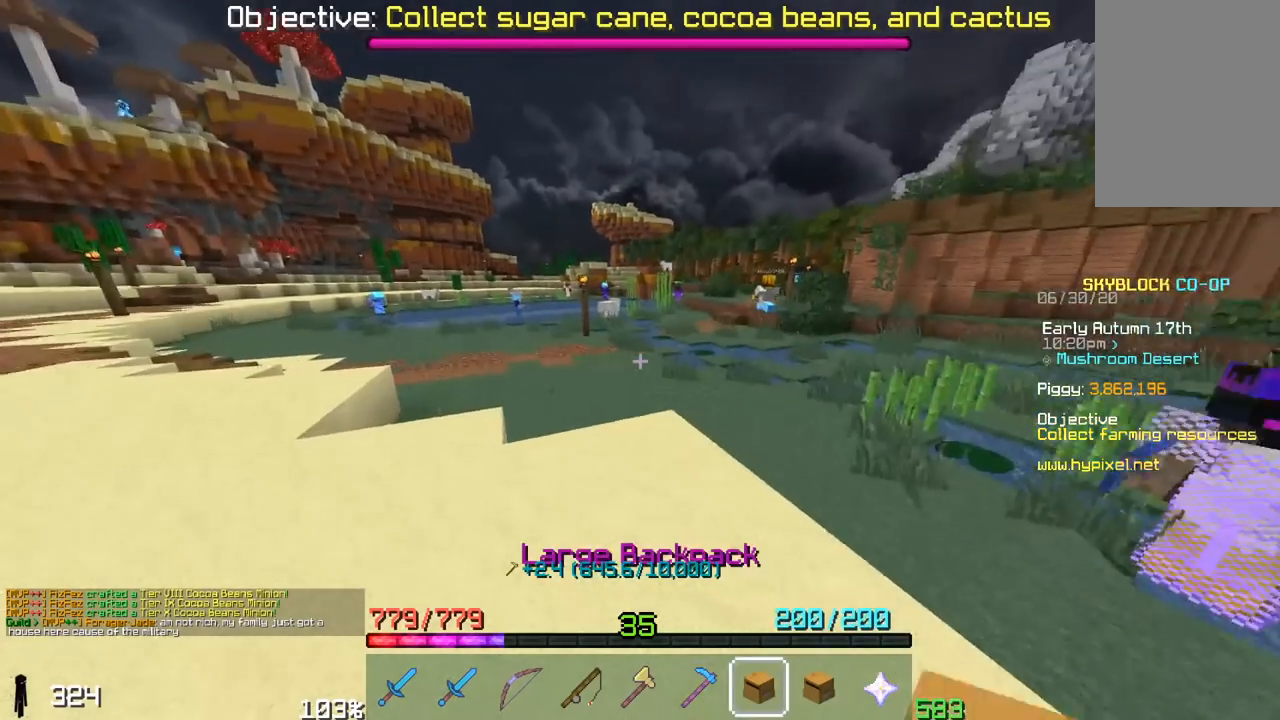
{"keys": ["a", "d", "s"], "mouse": [], "events": [[67, "w", "up"], [150, "space", "down"], [200, "s", "down"], [300, "d", "down"], [467, "space", "up"]]}
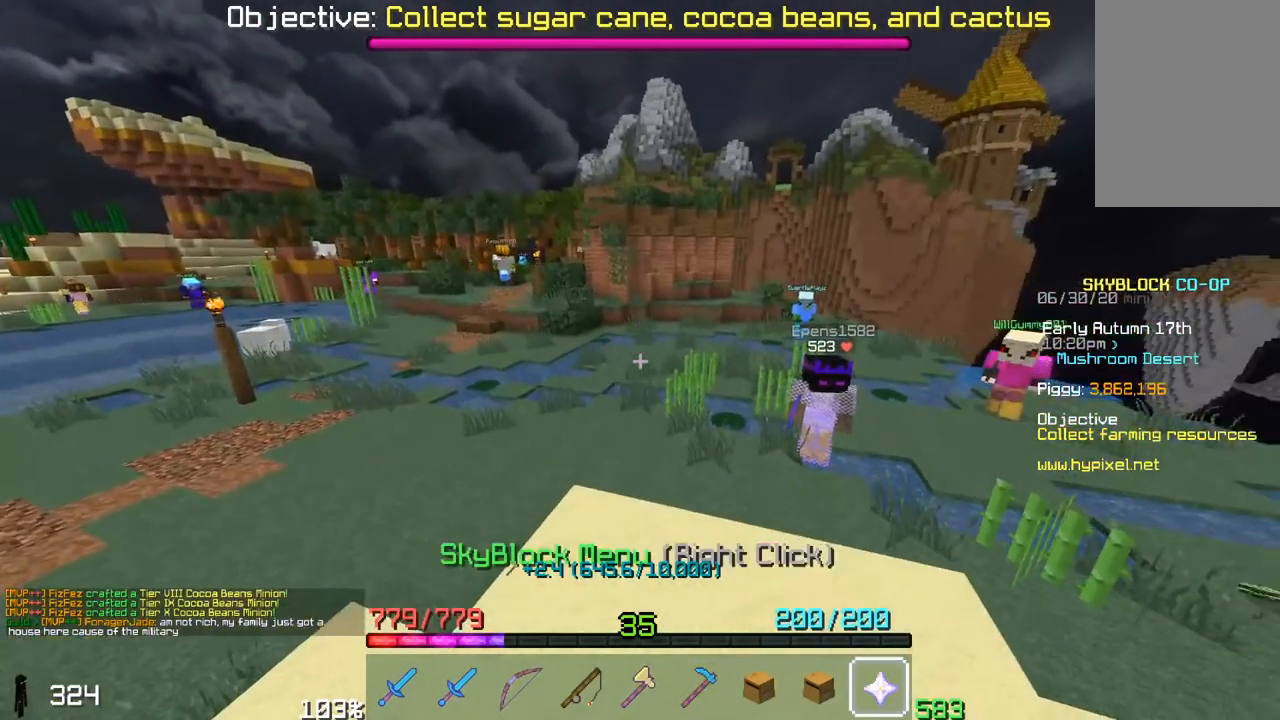
{"keys": [], "mouse": [], "events": [[17, "a", "up"], [100, "mouse_right", "down"], [283, "d", "up"], [300, "mouse_right", "up"], [300, "s", "up"]]}
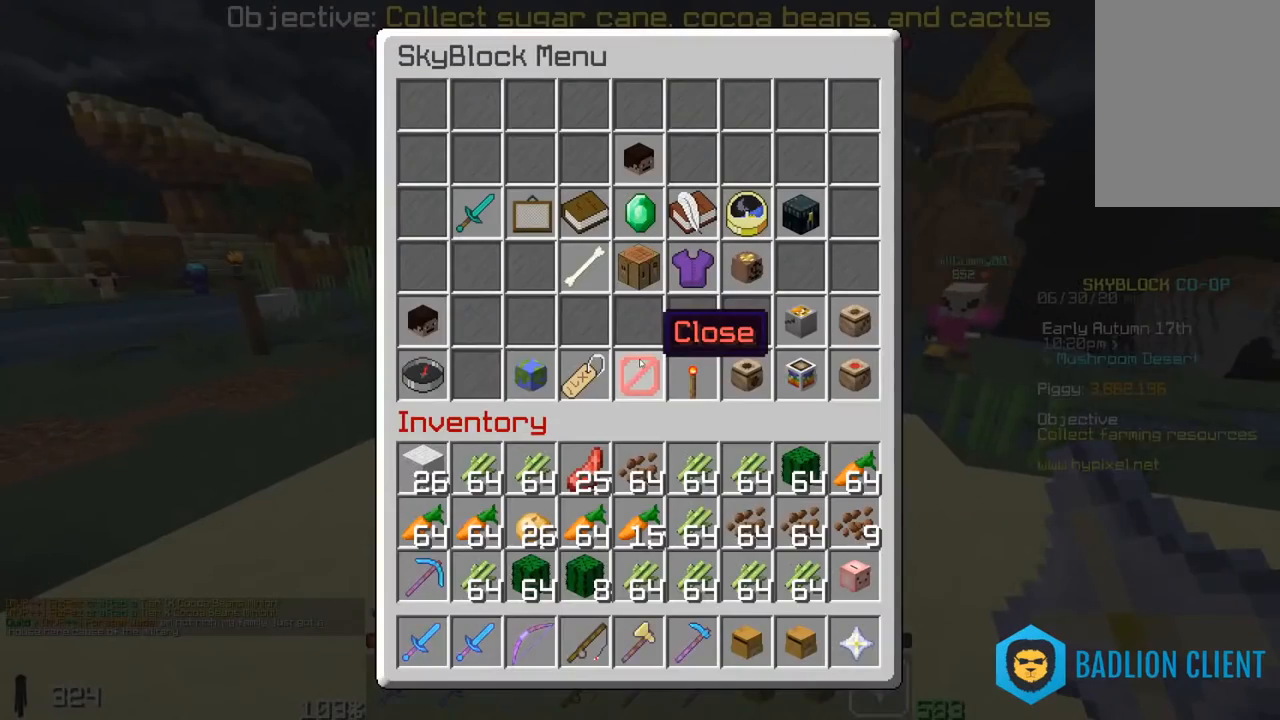
{"keys": [], "mouse": [], "events": []}